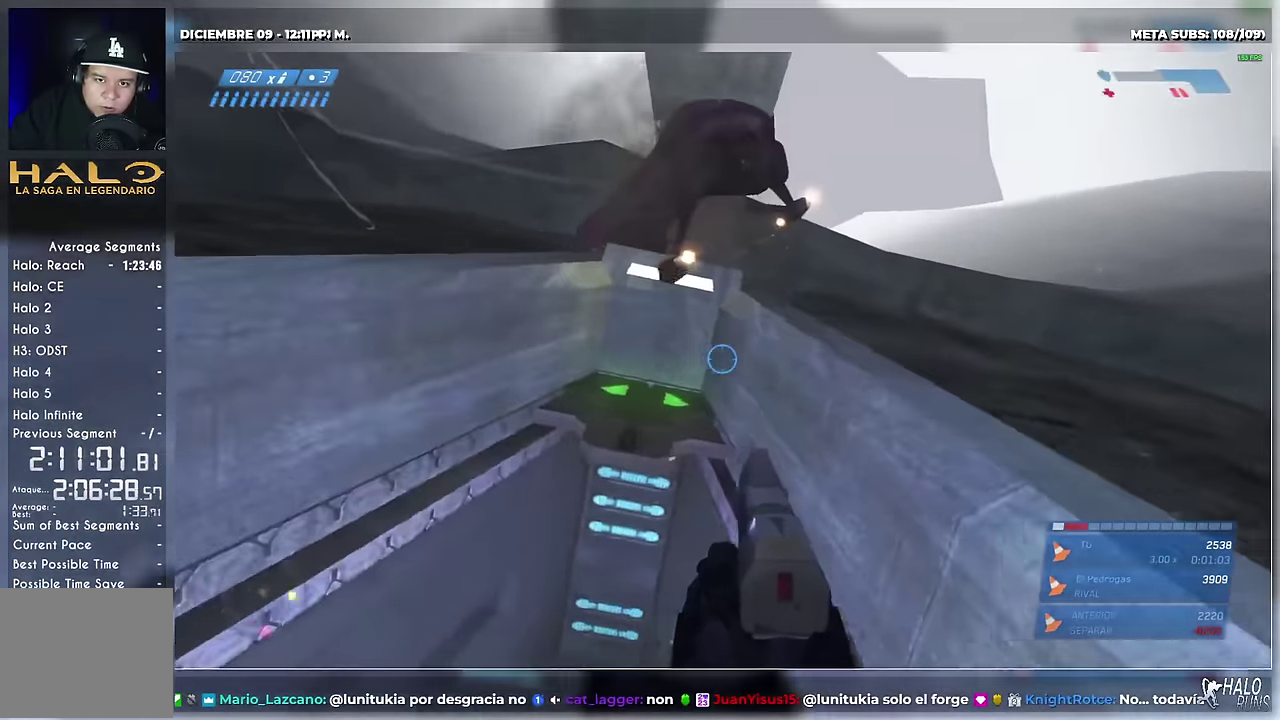
Gameplay with a controller (Xbox layout); each line is a JSON object with the inputs held at the frame after it. "events" lists button and stick changes between this image and that frame as [ms after this image, input, new state], when the widget could be followed in between. Not read: HOME L3 R3 SELECT START keyboard_mouse left_stick right_stick.
{"buttons": ["L2"]}
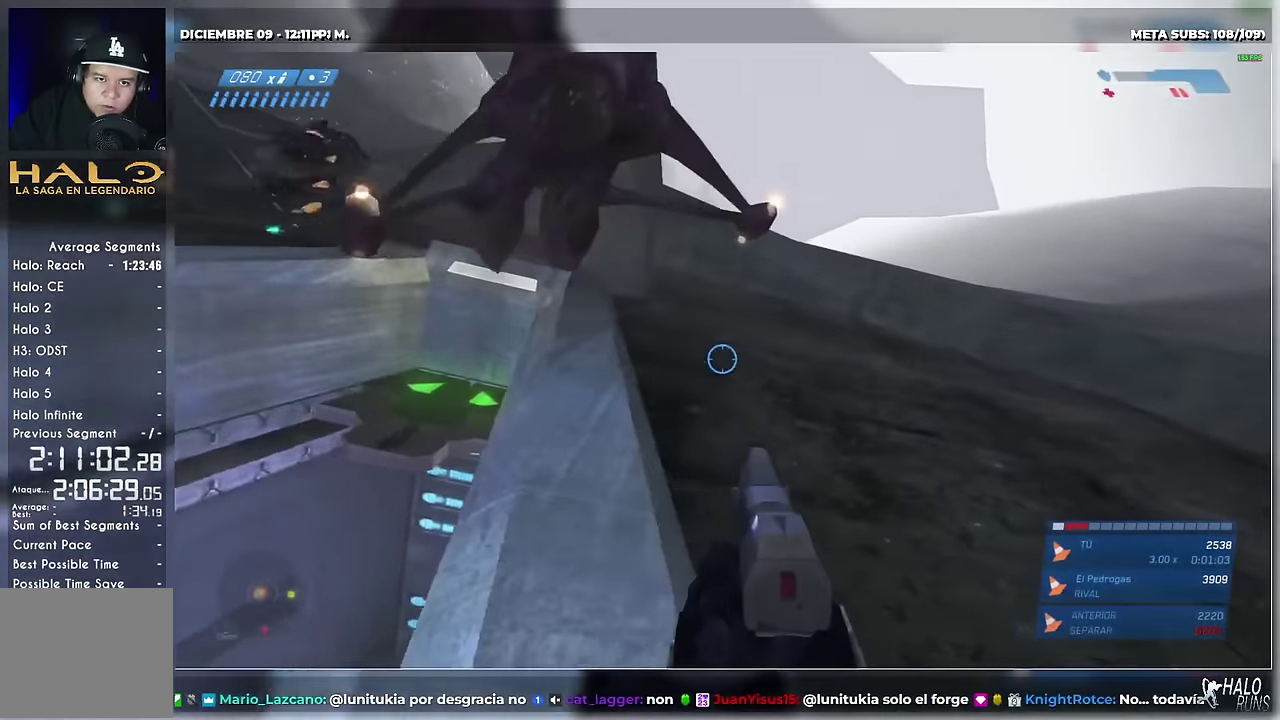
{"buttons": ["L2", "DPAD_LEFT"], "events": [[184, "DPAD_LEFT", "down"], [184, "DPAD_UP", "down"], [334, "DPAD_UP", "up"]]}
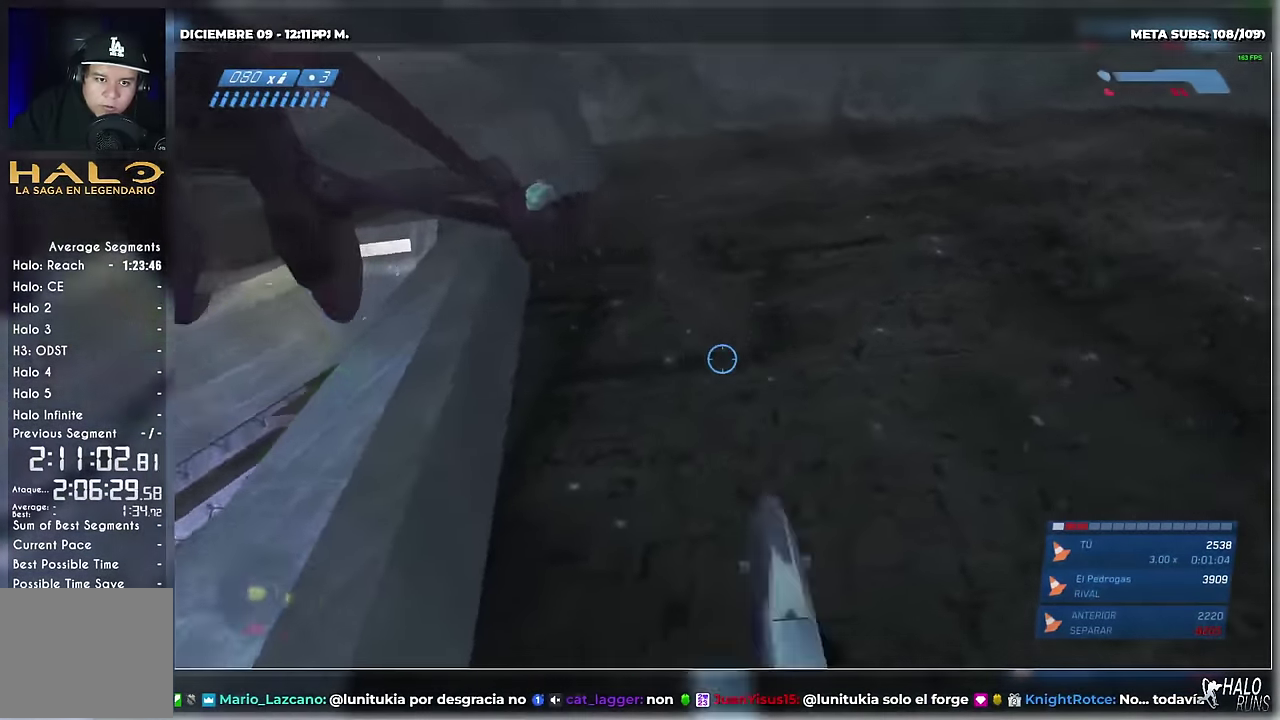
{"buttons": [], "events": [[266, "DPAD_LEFT", "up"], [266, "L2", "up"]]}
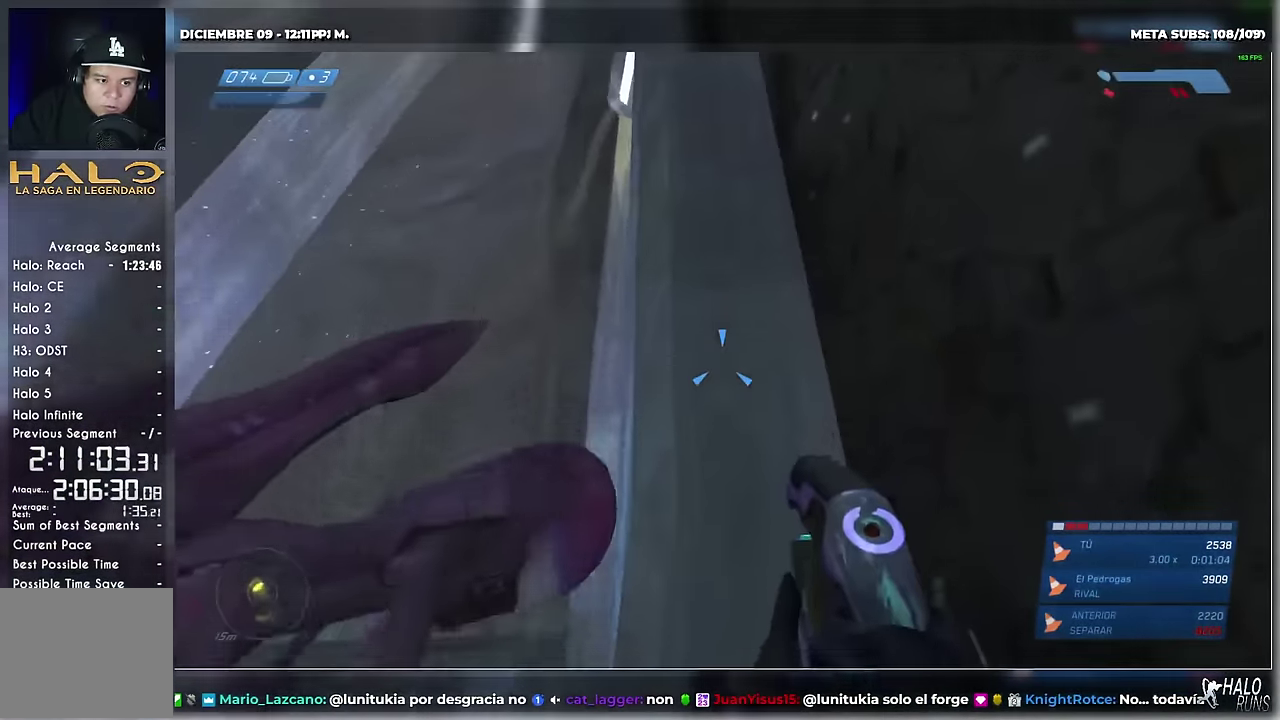
{"buttons": [], "events": []}
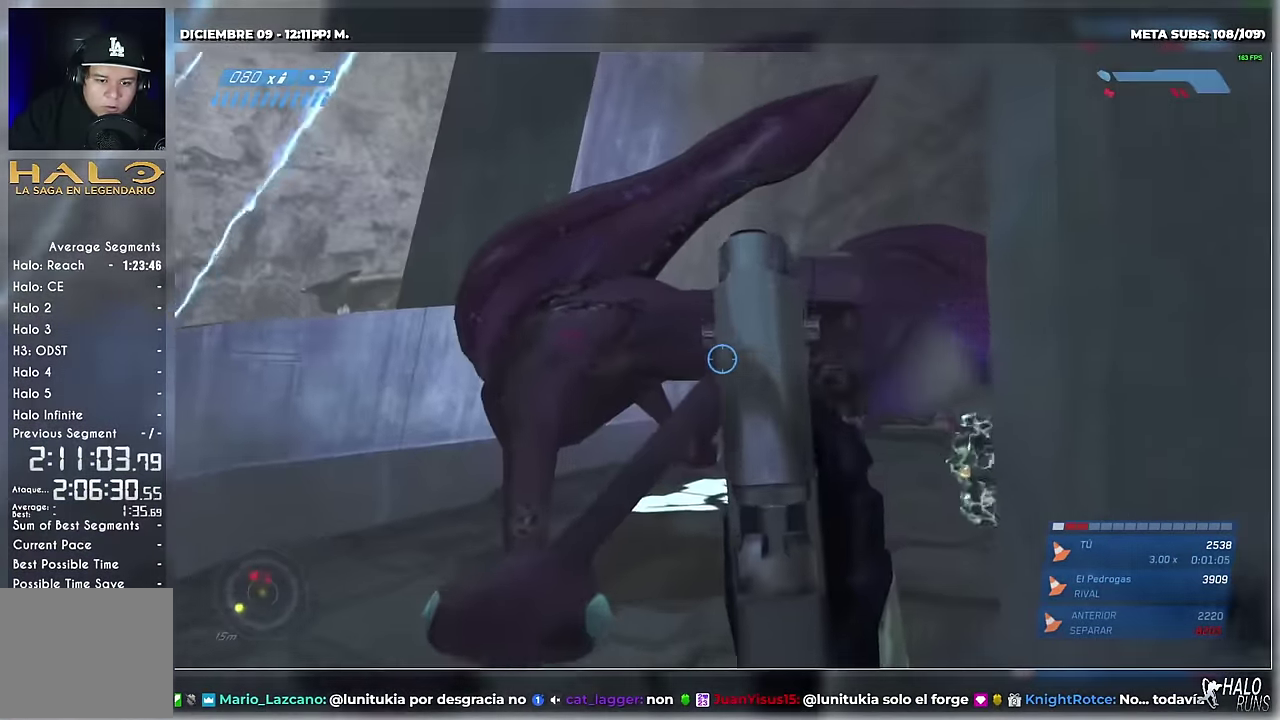
{"buttons": [], "events": []}
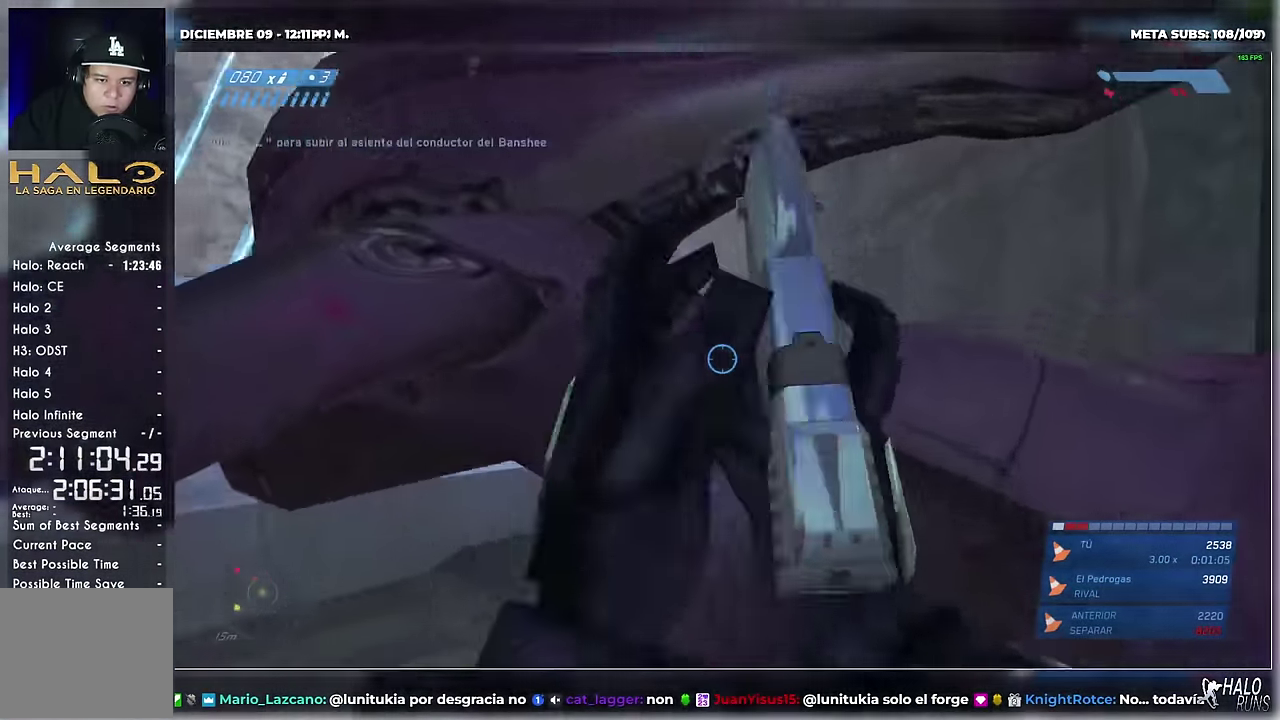
{"buttons": [], "events": []}
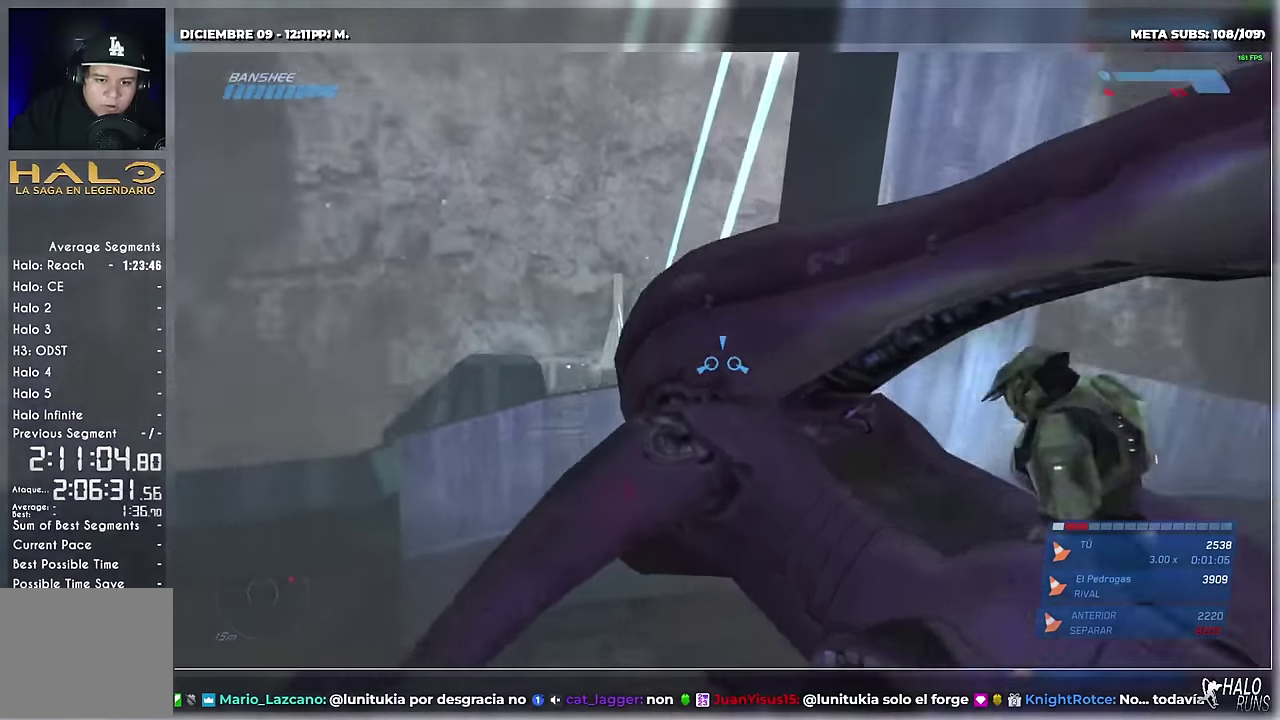
{"buttons": []}